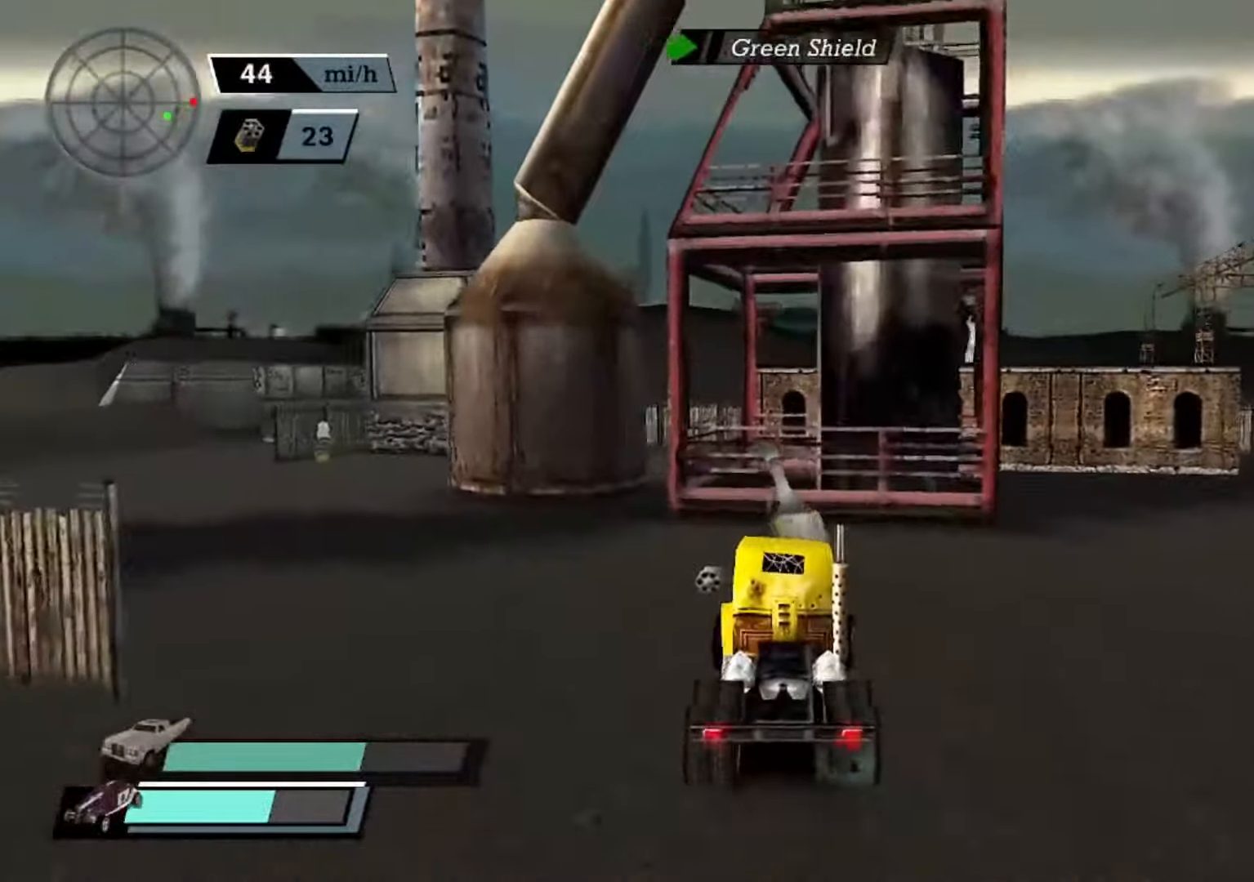
Gameplay with a controller (Xbox layout); each line is a JSON object with the inputs held at the frame after it (dt_ms = milliseconds from this image to that frame). "events" lists button and stick changes between this image and that frame as [ms after this image, input, new state], when the widget could be followed in between. Not read: right_stick.
{"dt_ms": 500, "buttons": ["X"], "left_stick": "right", "events": []}
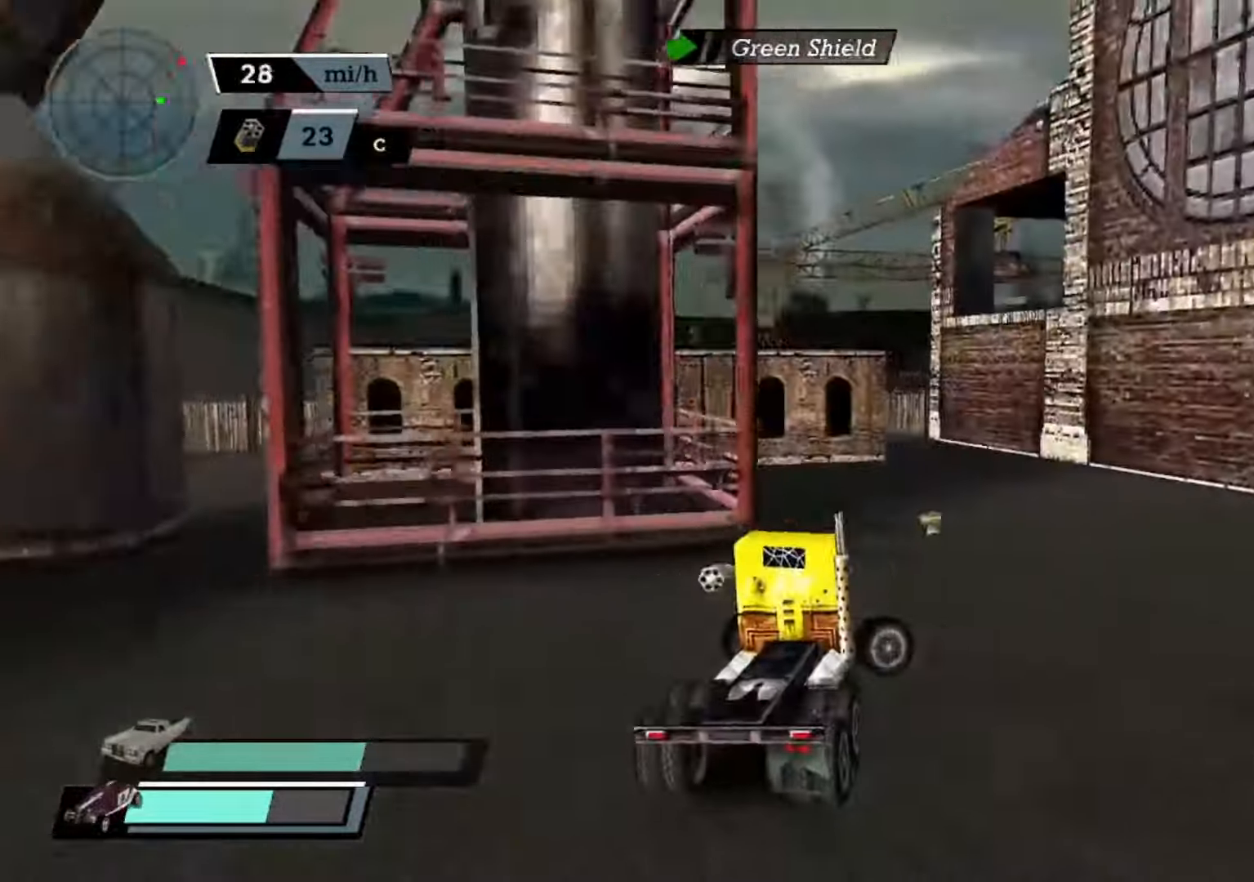
{"dt_ms": 500, "buttons": ["X"], "left_stick": "right", "events": []}
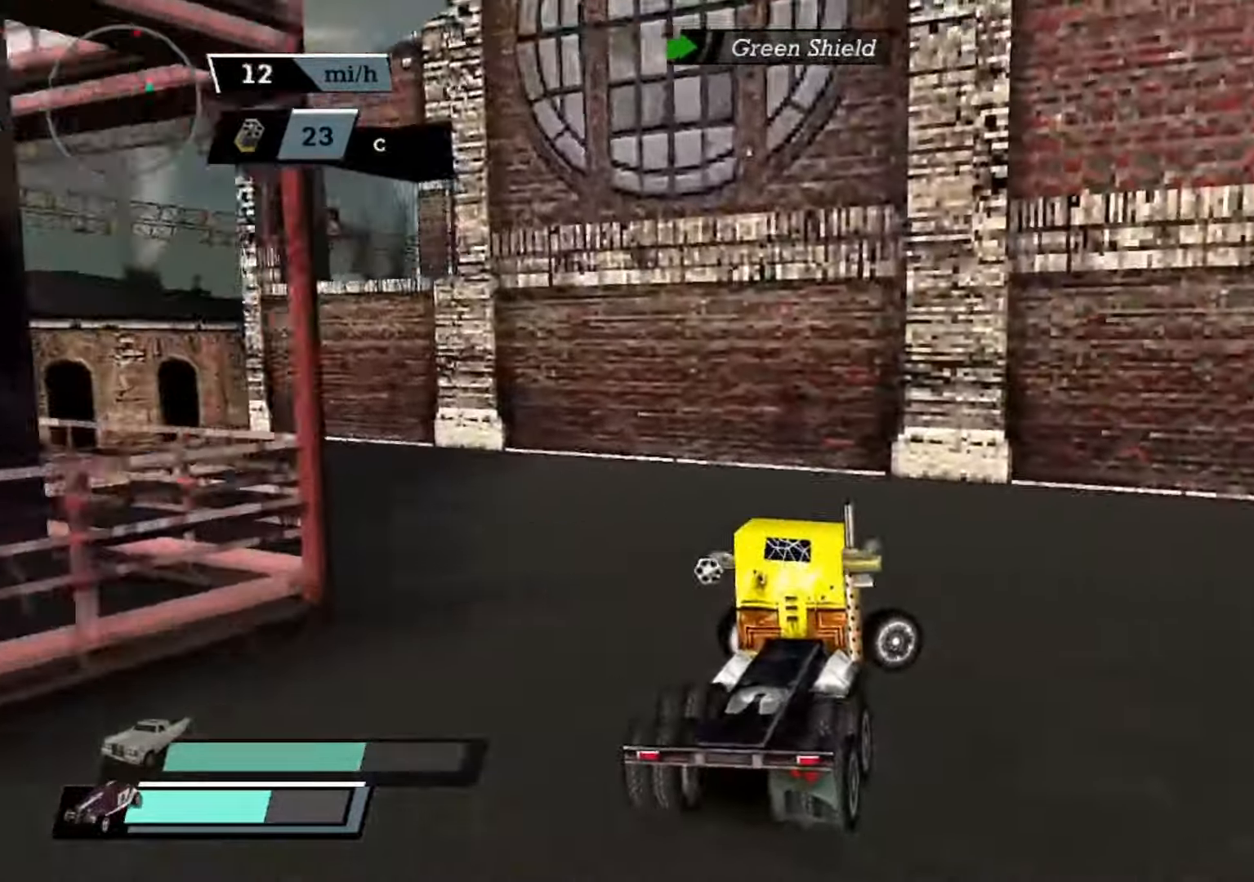
{"dt_ms": 500, "buttons": ["L1"], "left_stick": "center", "events": [[200, "left_stick", "center"], [233, "X", "up"], [433, "L1", "down"]]}
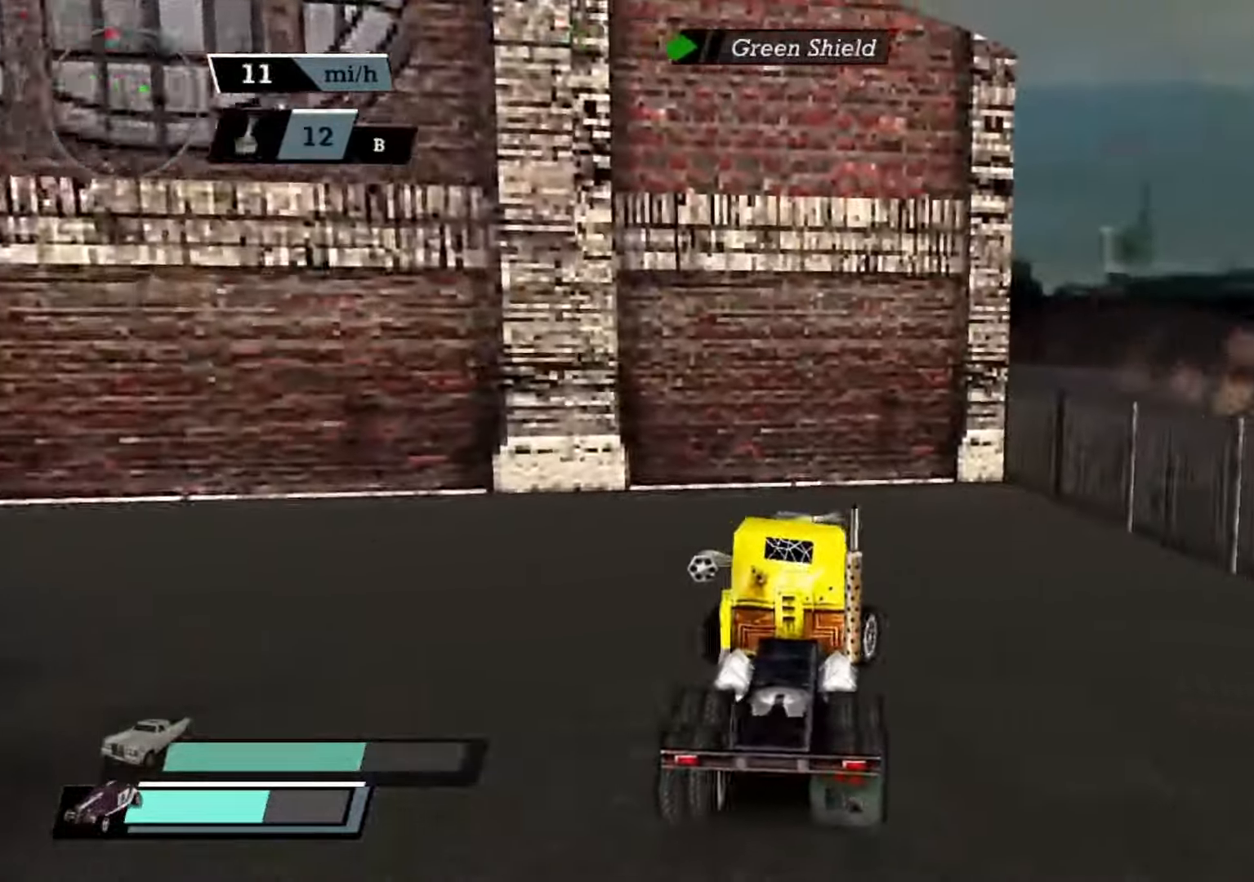
{"dt_ms": 500, "buttons": ["A", "X"], "left_stick": "left", "events": [[33, "L1", "up"], [33, "left_stick", "right"], [133, "X", "down"], [233, "A", "down"], [266, "L1", "down"], [400, "L1", "up"], [466, "left_stick", "left"]]}
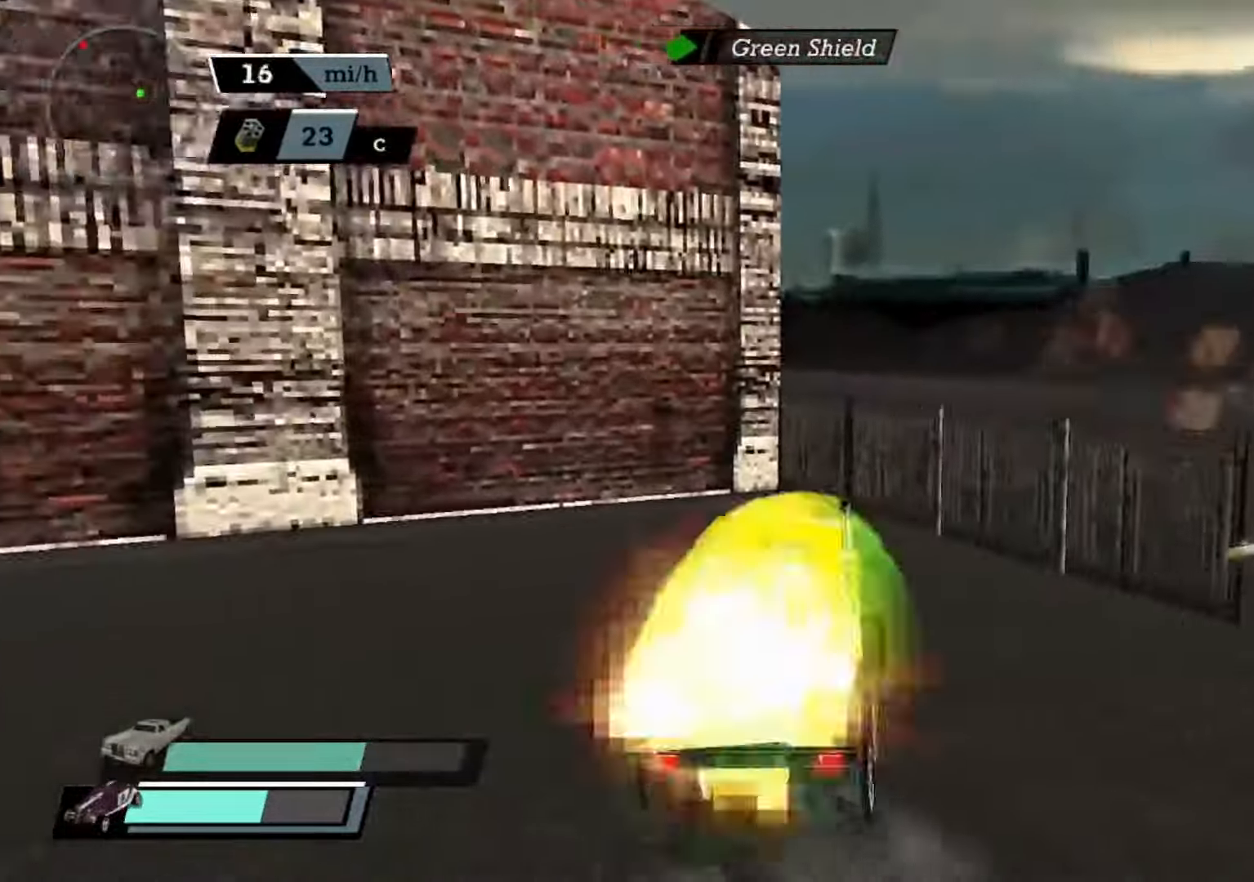
{"dt_ms": 500, "buttons": ["A", "X"], "left_stick": "left", "events": []}
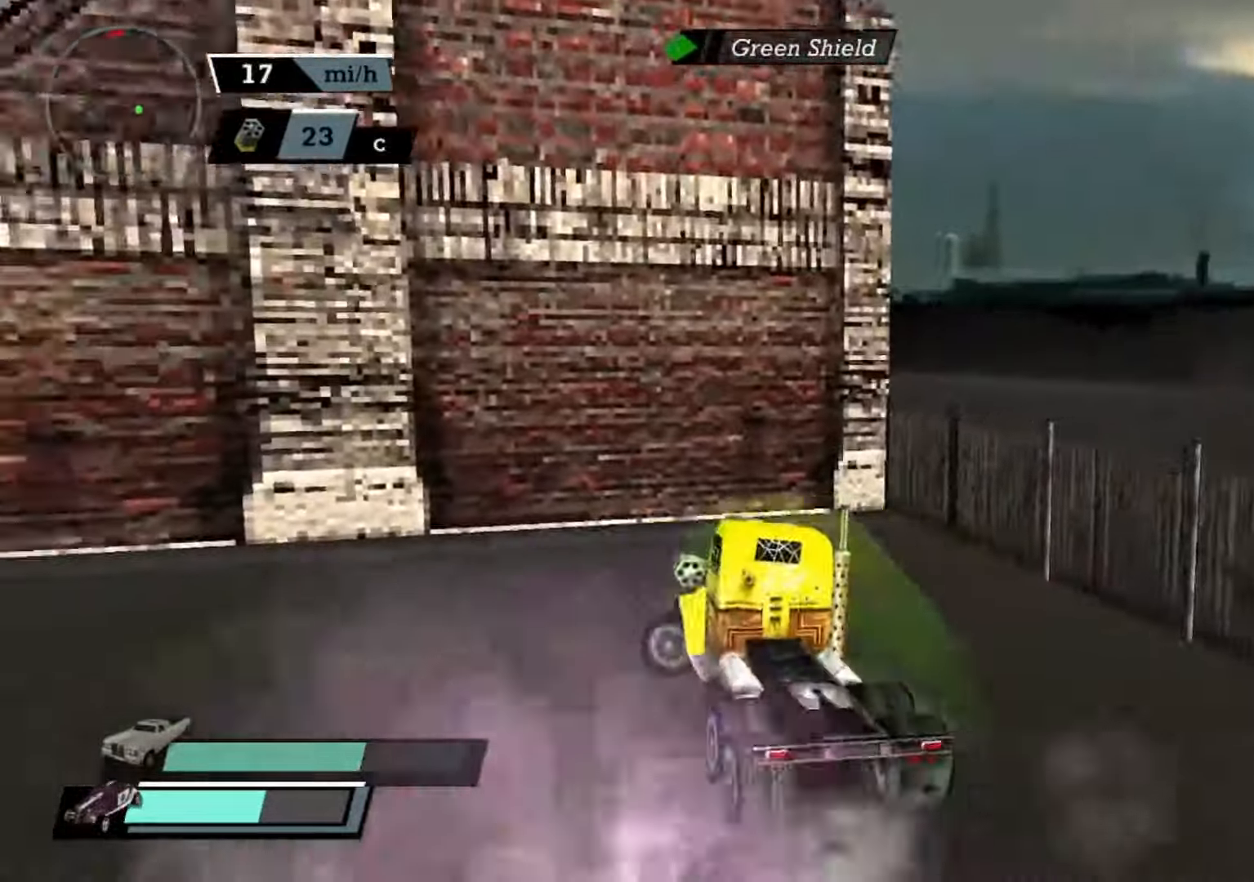
{"dt_ms": 500, "buttons": ["A", "X"], "left_stick": "left", "events": []}
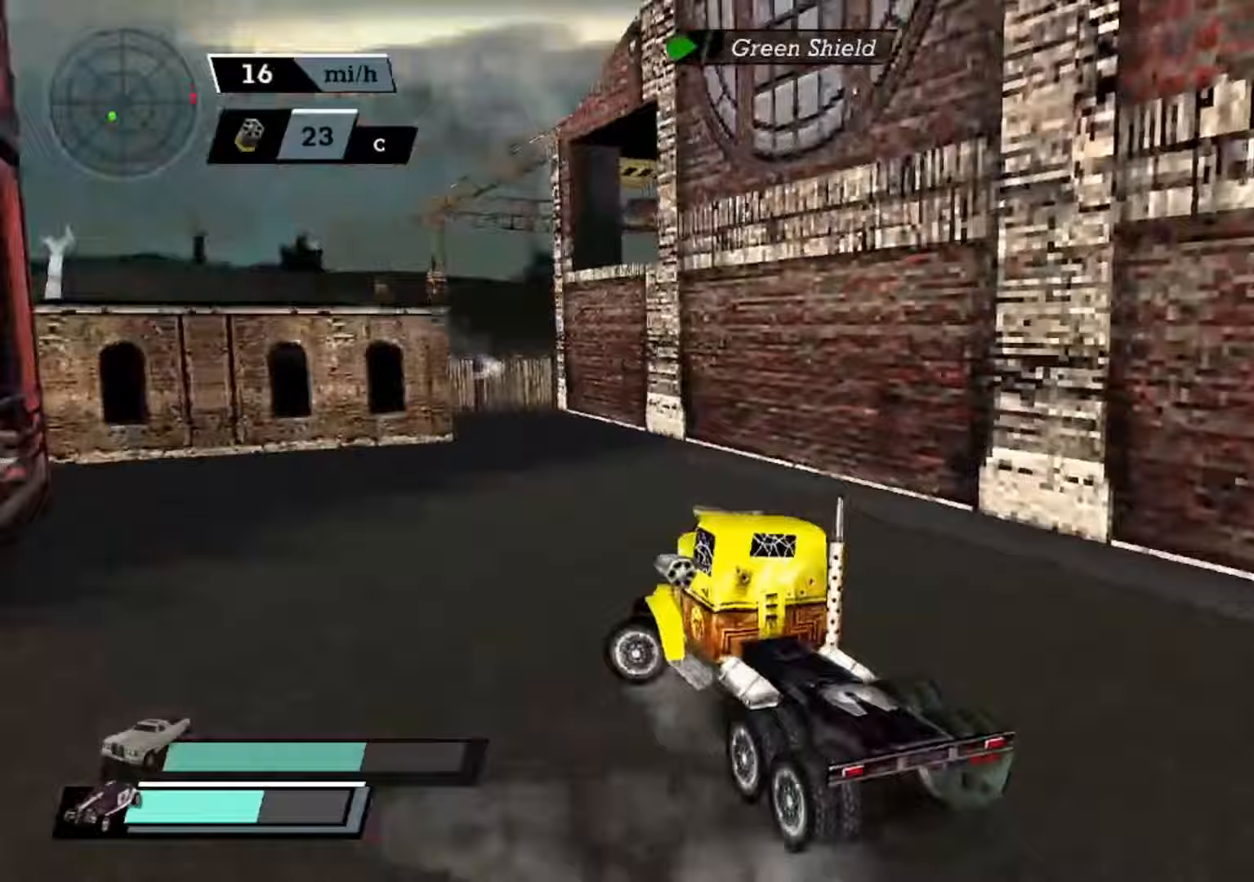
{"dt_ms": 500, "buttons": ["A"], "left_stick": "center", "events": [[300, "left_stick", "center"], [333, "X", "up"]]}
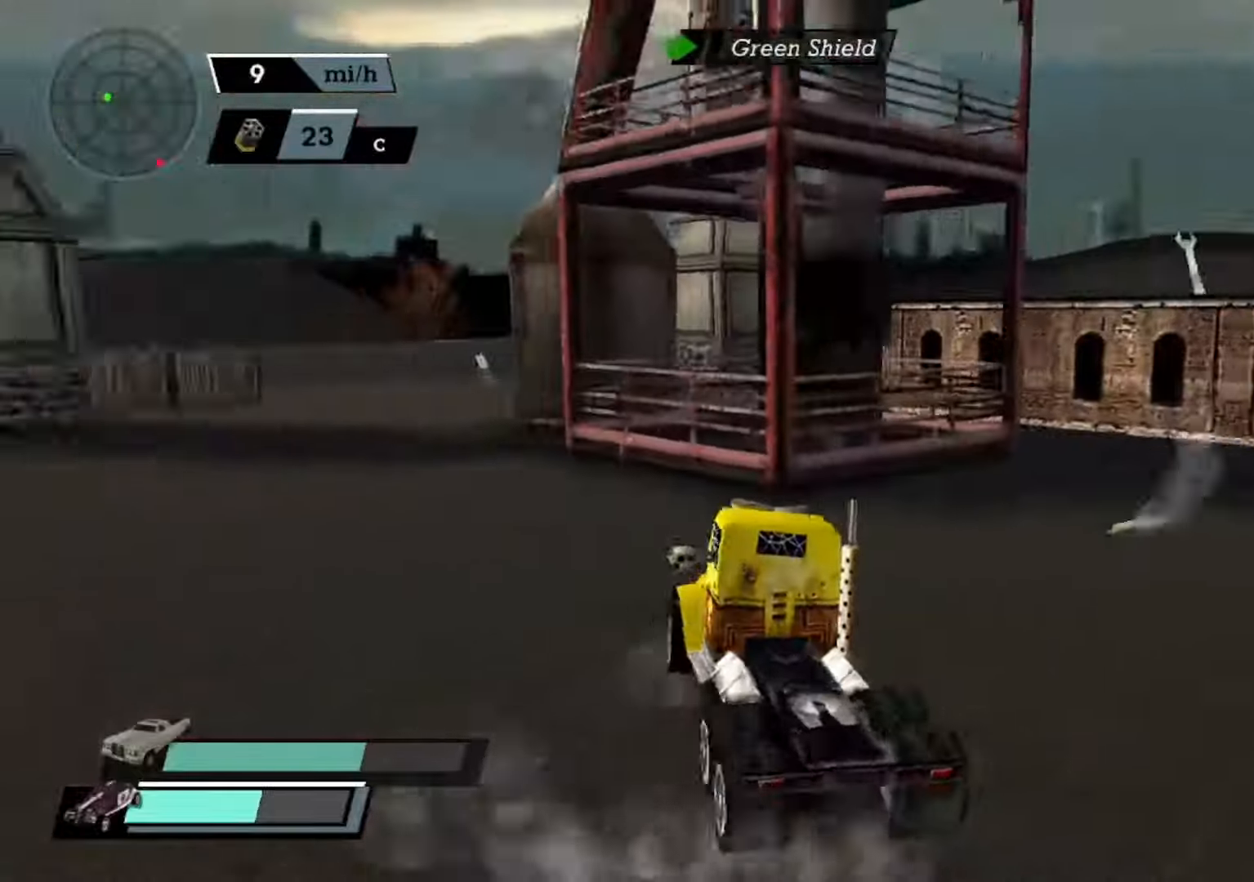
{"dt_ms": 500, "buttons": ["A"], "left_stick": "left", "events": [[67, "left_stick", "left"], [200, "X", "down"], [300, "left_stick", "center"], [333, "X", "up"], [500, "left_stick", "left"]]}
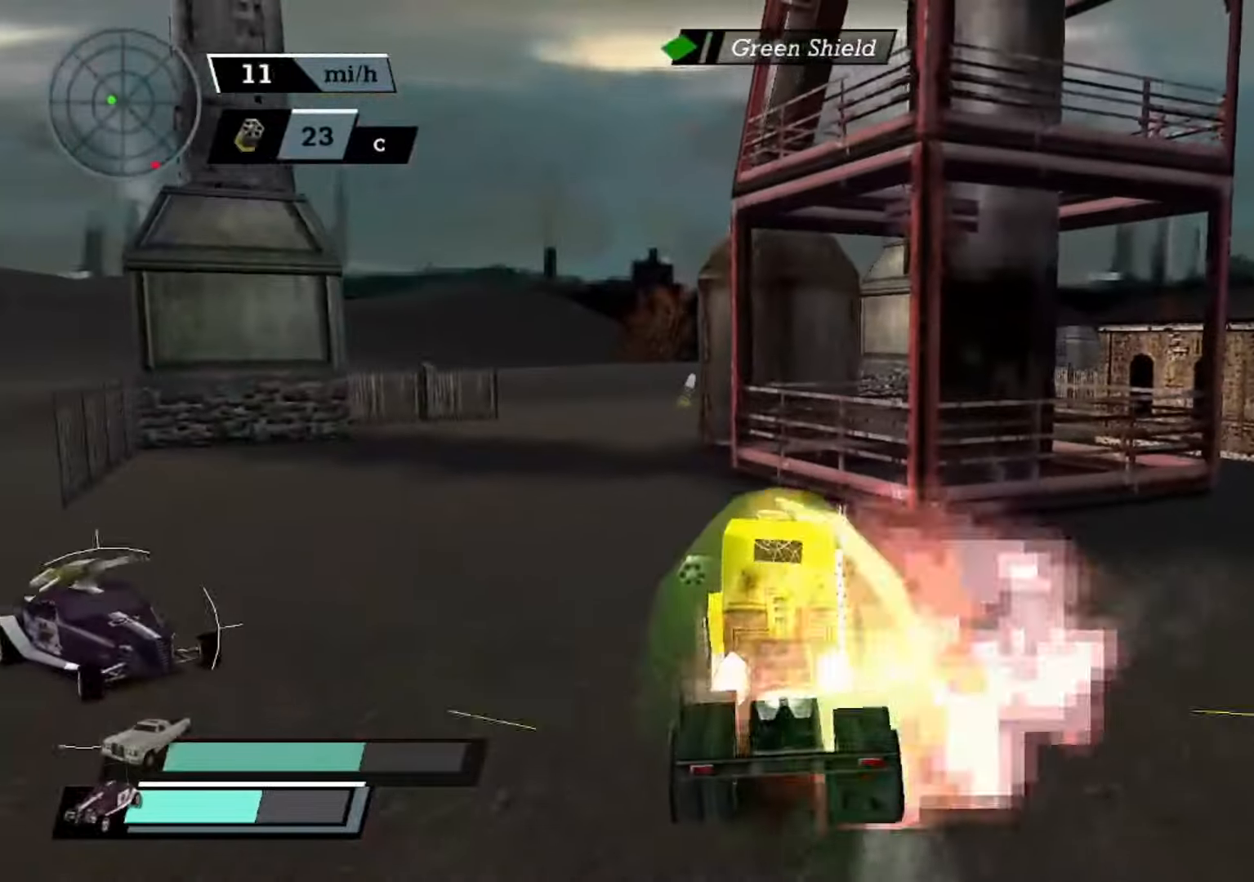
{"dt_ms": 500, "buttons": ["A", "X"], "left_stick": "left", "events": [[233, "X", "down"]]}
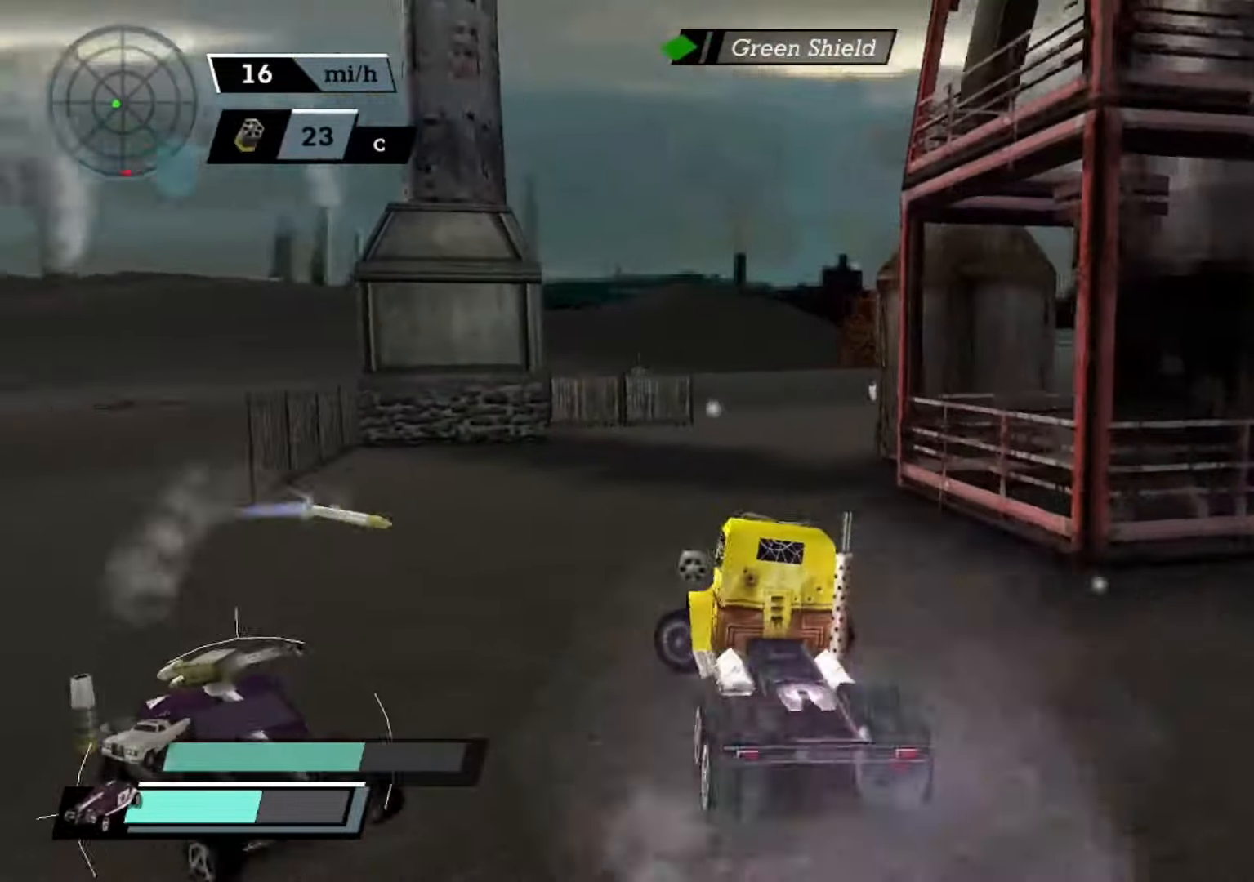
{"dt_ms": 1000, "buttons": ["A", "X"], "left_stick": "left", "events": []}
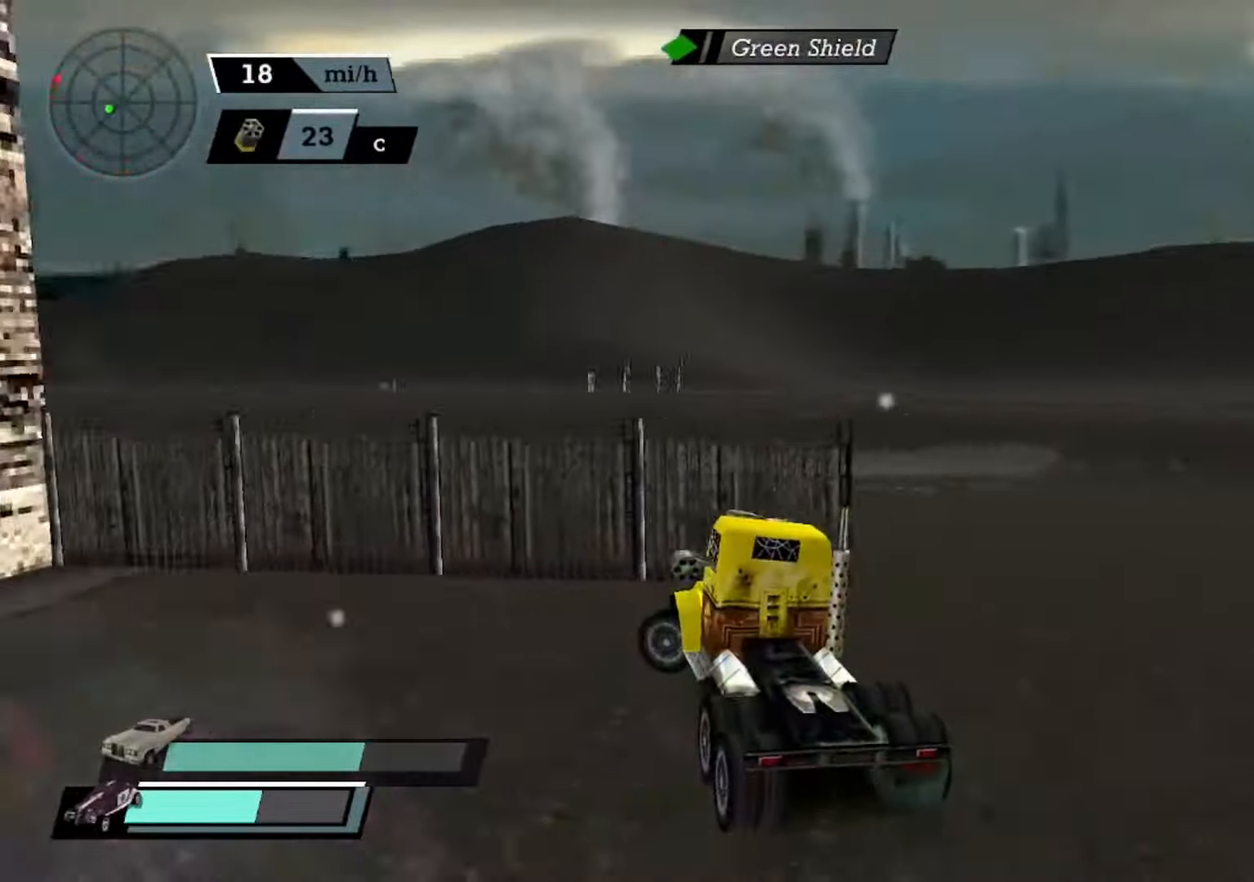
{"dt_ms": 500, "buttons": ["A", "X"], "left_stick": "left", "events": []}
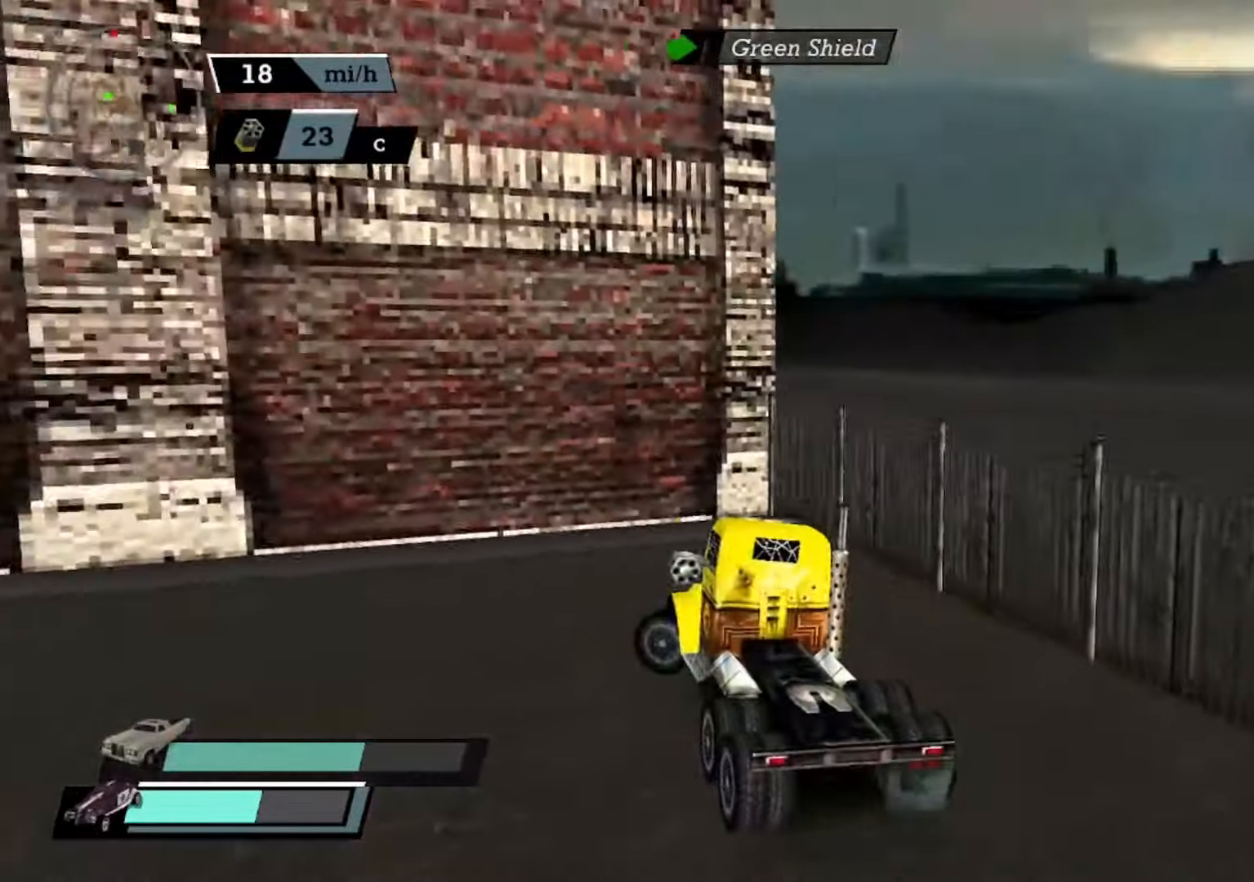
{"dt_ms": 500, "buttons": ["X"], "left_stick": "left", "events": [[433, "A", "up"]]}
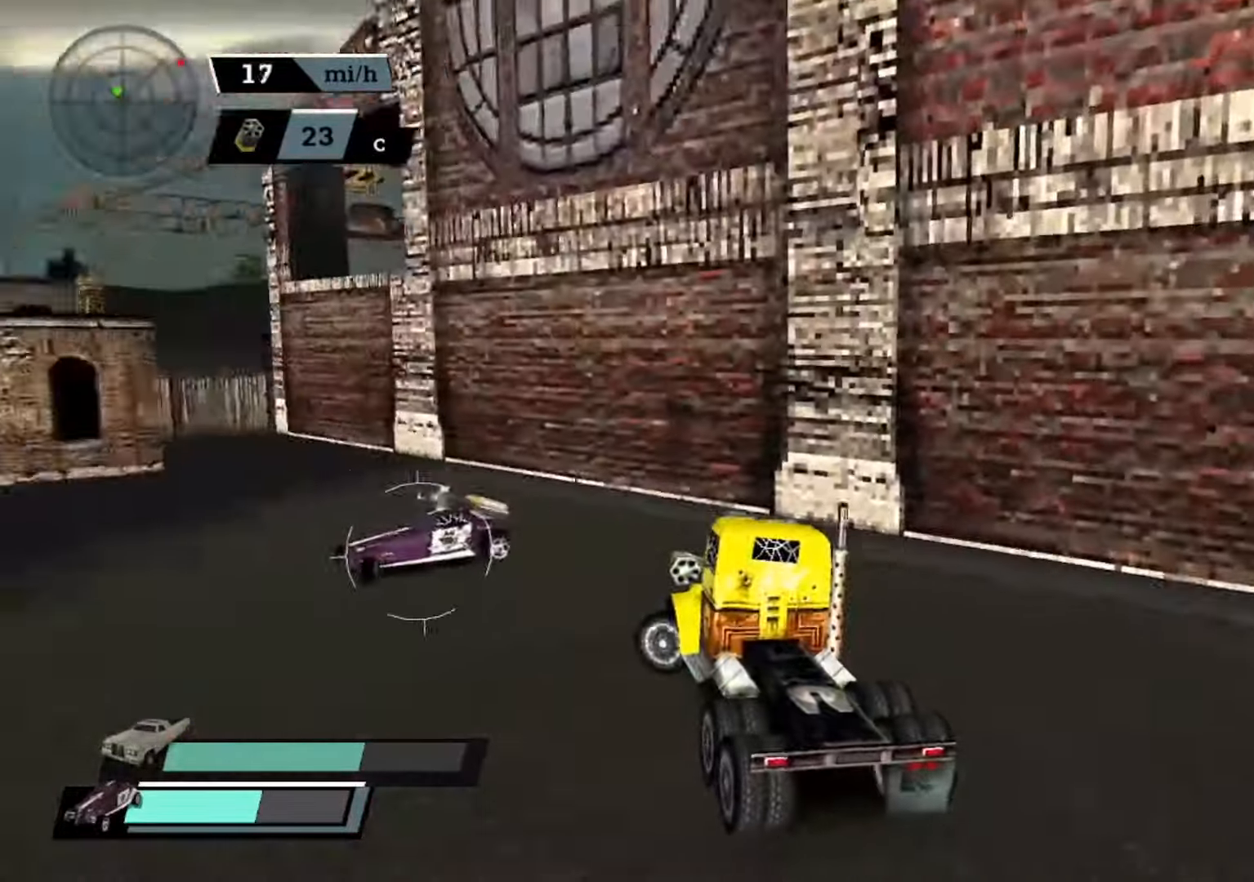
{"dt_ms": 500, "buttons": [], "left_stick": "center", "events": [[67, "left_stick", "center"], [200, "DPAD_UP", "down"], [300, "DPAD_UP", "up"], [400, "DPAD_DOWN", "down"], [400, "X", "up"], [500, "DPAD_DOWN", "up"]]}
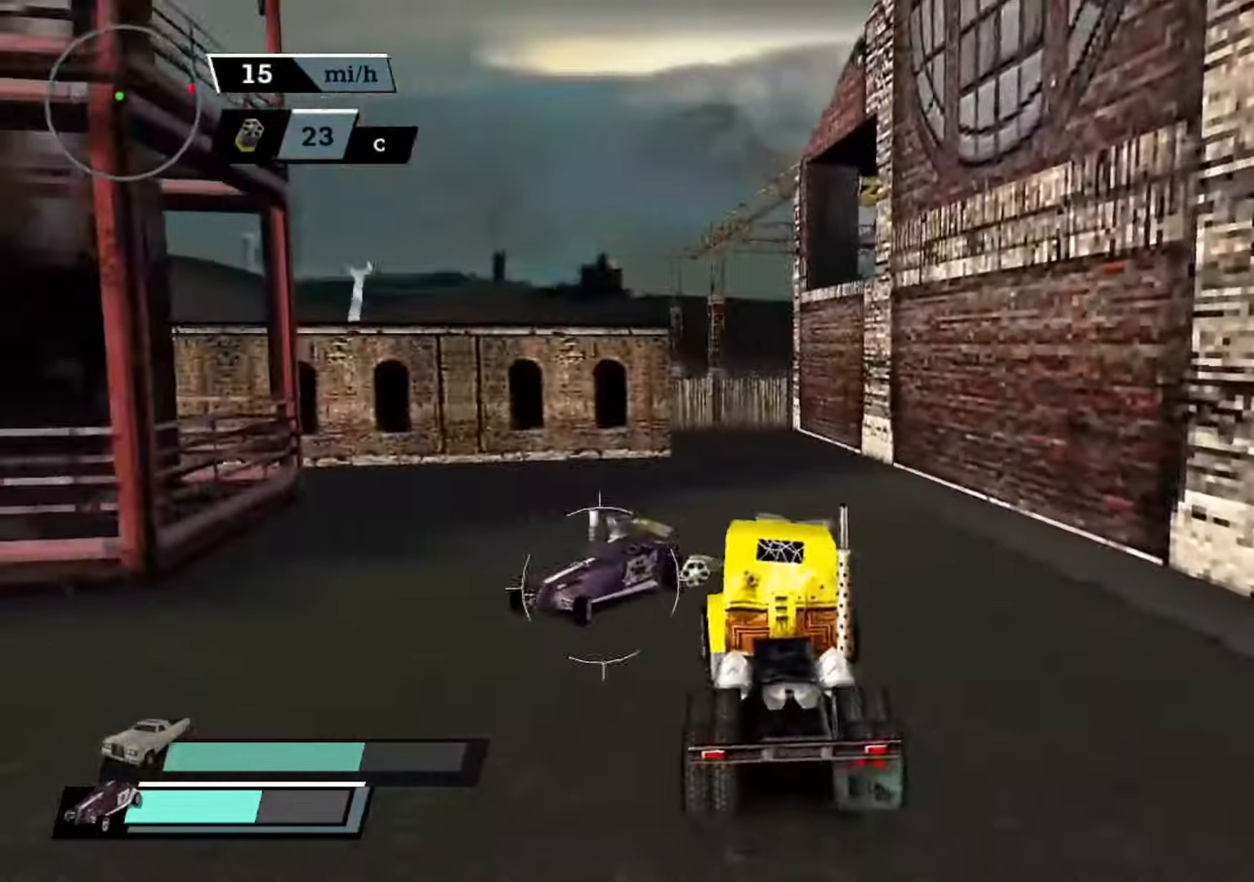
{"dt_ms": 500, "buttons": ["A"], "left_stick": "left", "events": [[33, "DPAD_DOWN", "down"], [67, "R2", "down"], [133, "DPAD_DOWN", "up"], [200, "R2", "up"], [300, "A", "down"], [467, "left_stick", "left"]]}
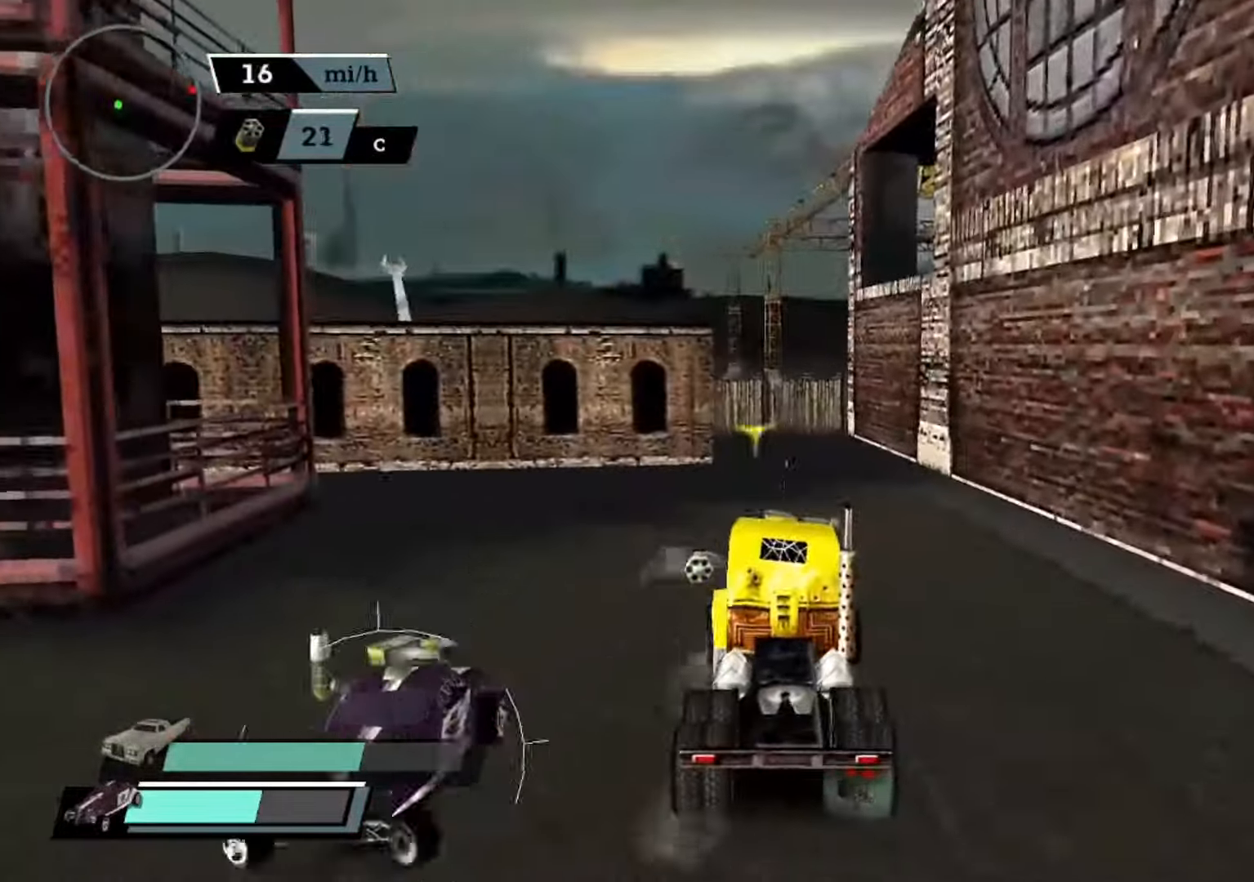
{"dt_ms": 500, "buttons": ["A", "X"], "left_stick": "left", "events": [[100, "X", "down"]]}
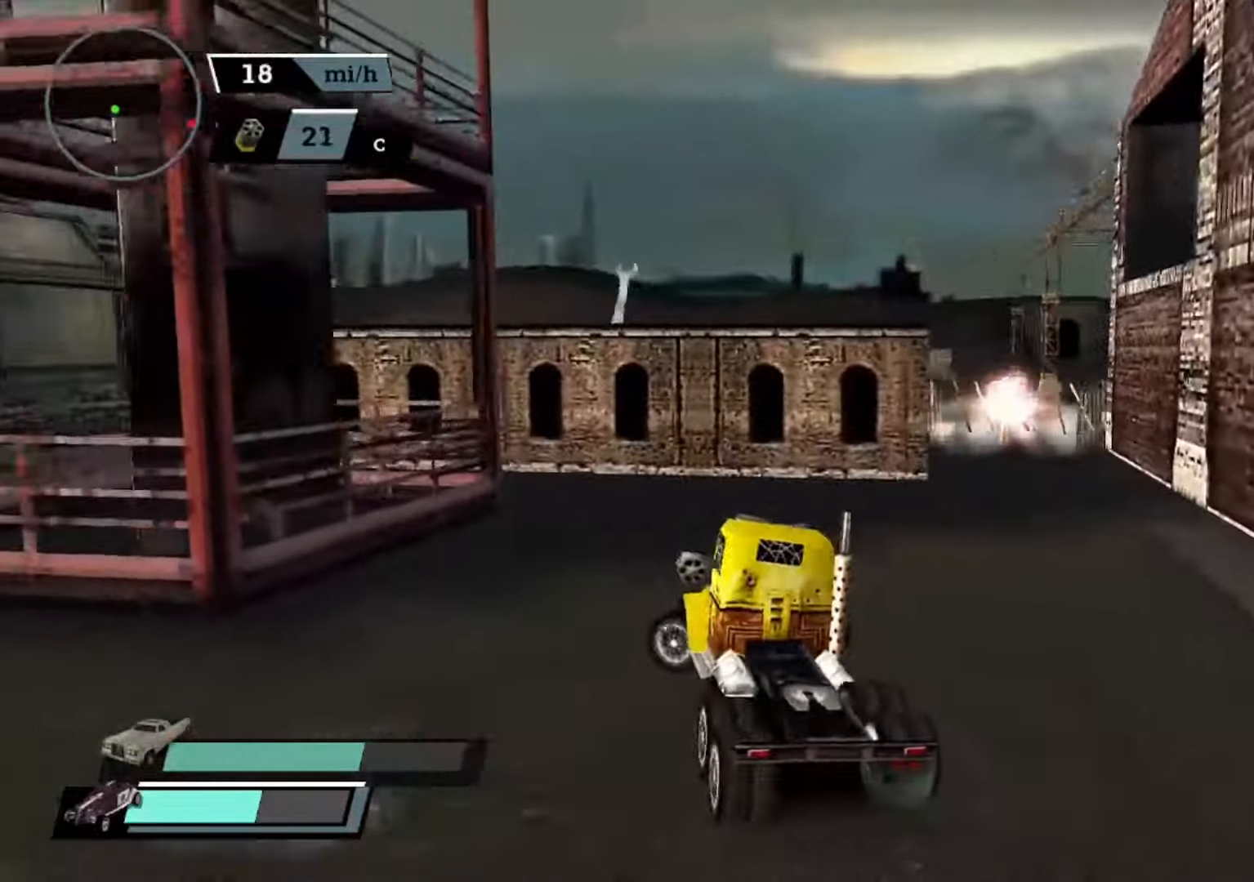
{"dt_ms": 500, "buttons": ["A", "X"], "left_stick": "left", "events": []}
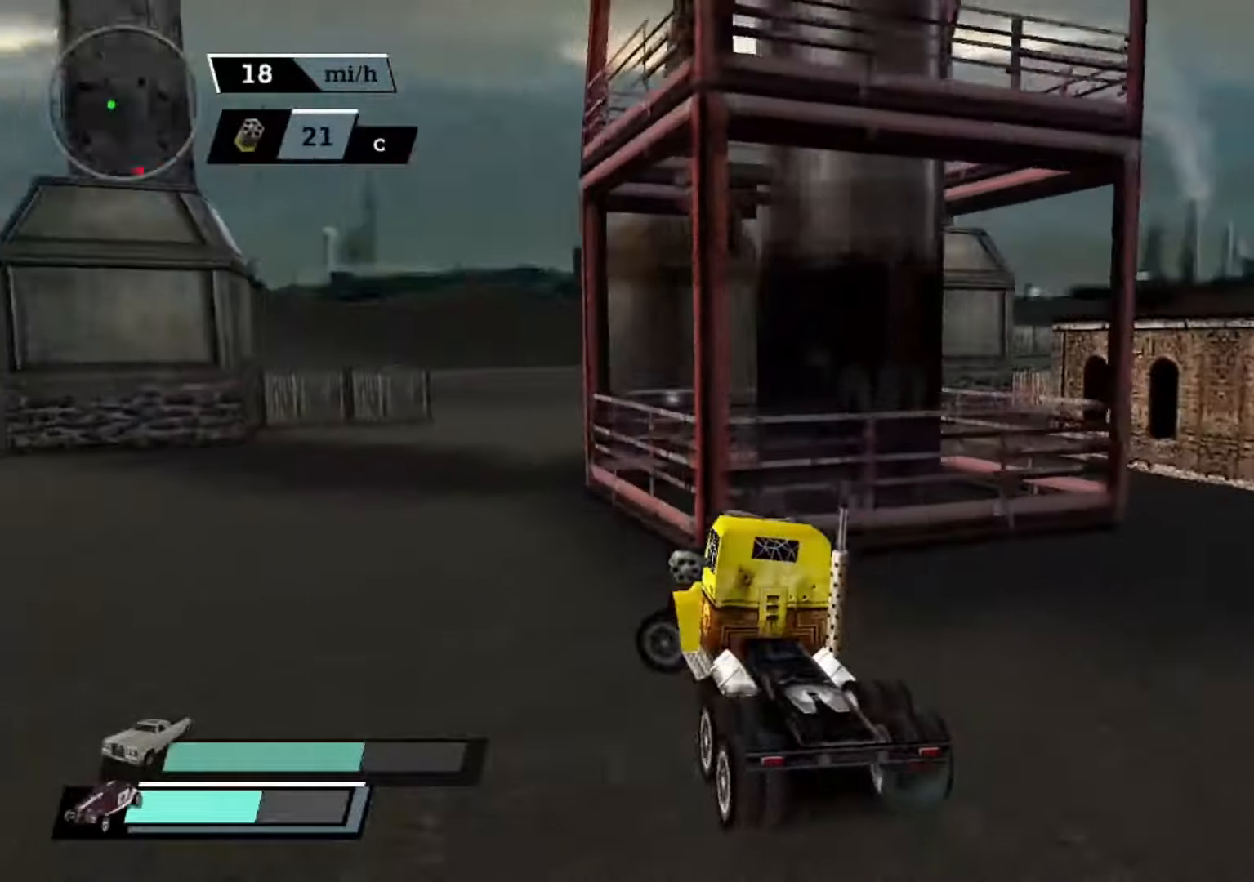
{"dt_ms": 500, "buttons": ["DPAD_DOWN"], "left_stick": "center", "events": [[200, "DPAD_DOWN", "down"], [234, "A", "up"], [234, "X", "up"], [234, "left_stick", "center"]]}
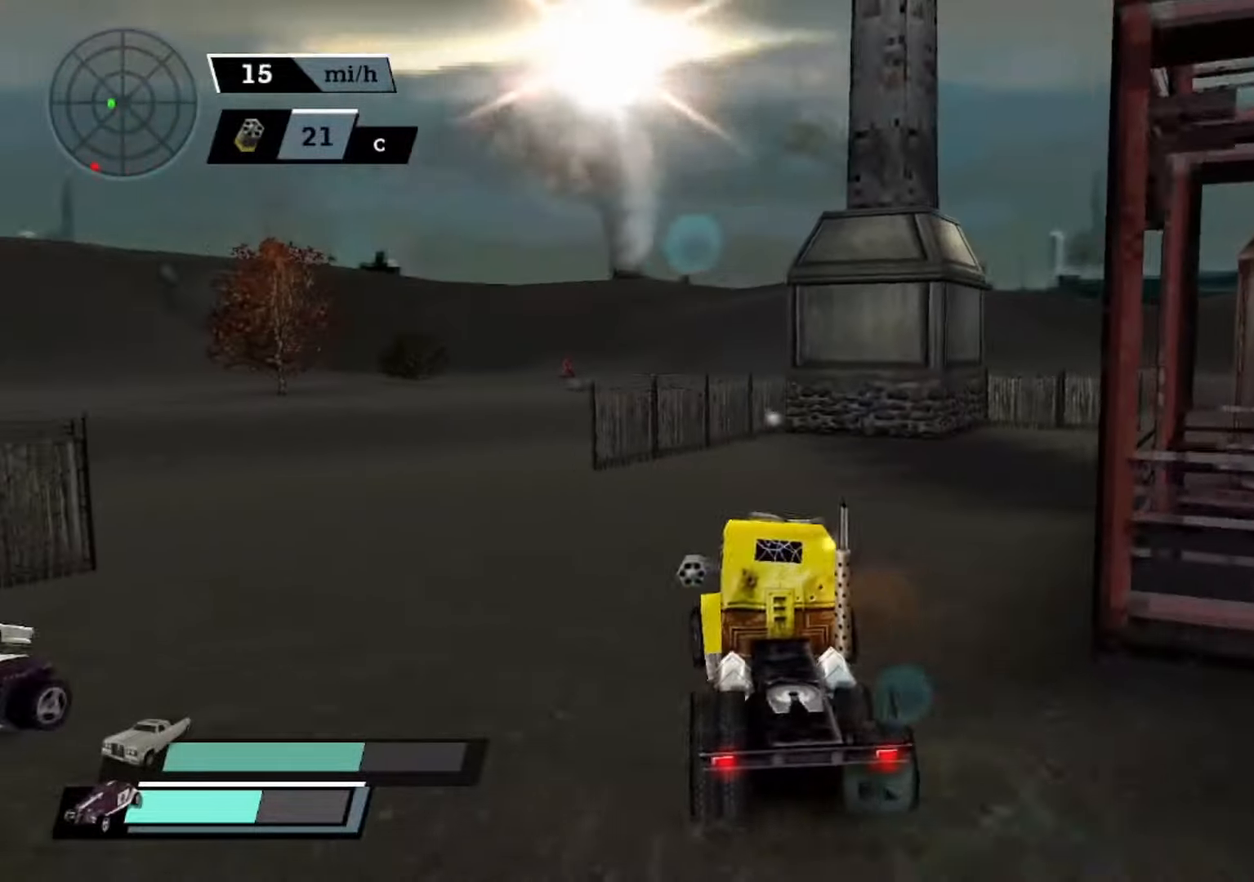
{"dt_ms": 500, "buttons": ["DPAD_DOWN"], "left_stick": "center", "events": []}
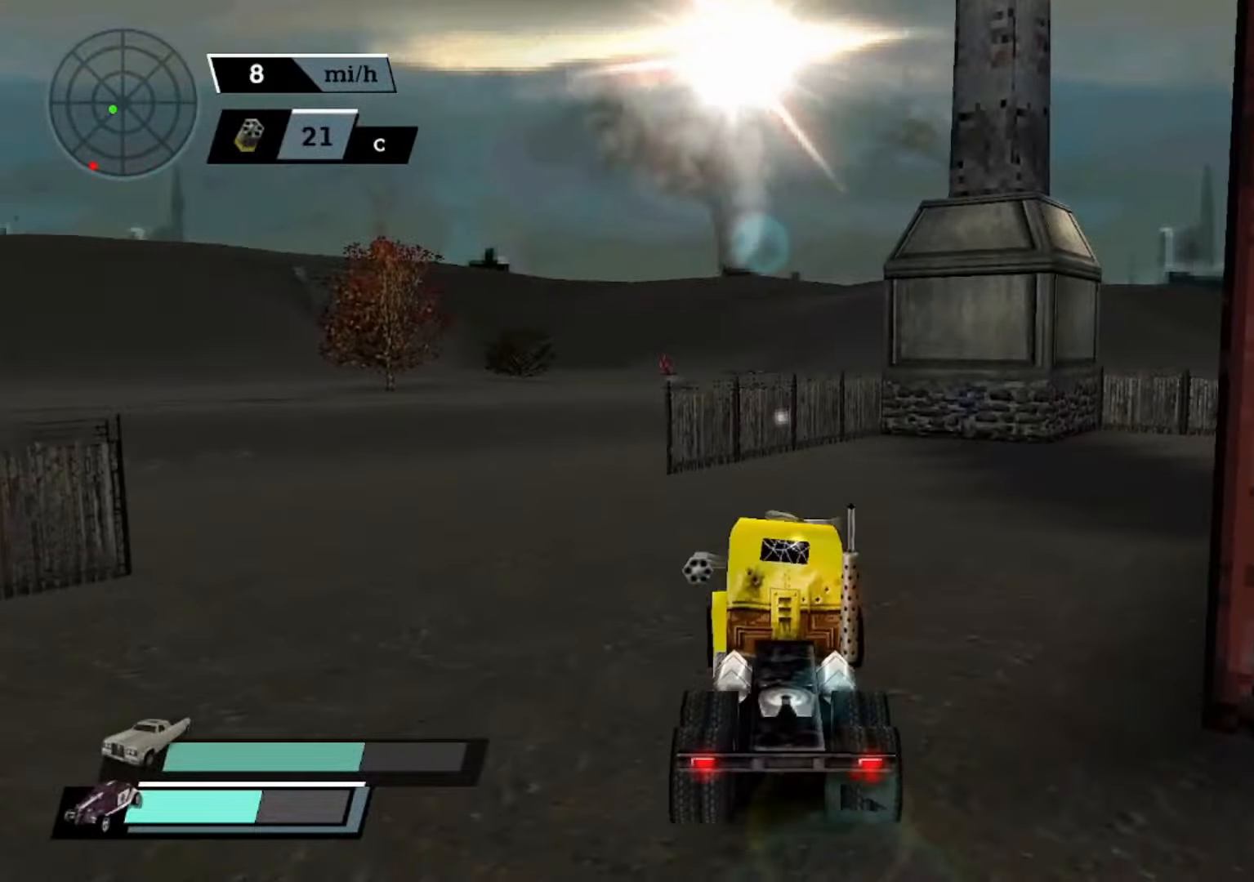
{"dt_ms": 500, "buttons": ["DPAD_DOWN"], "left_stick": "center", "events": [[300, "DPAD_DOWN", "up"], [367, "DPAD_DOWN", "down"]]}
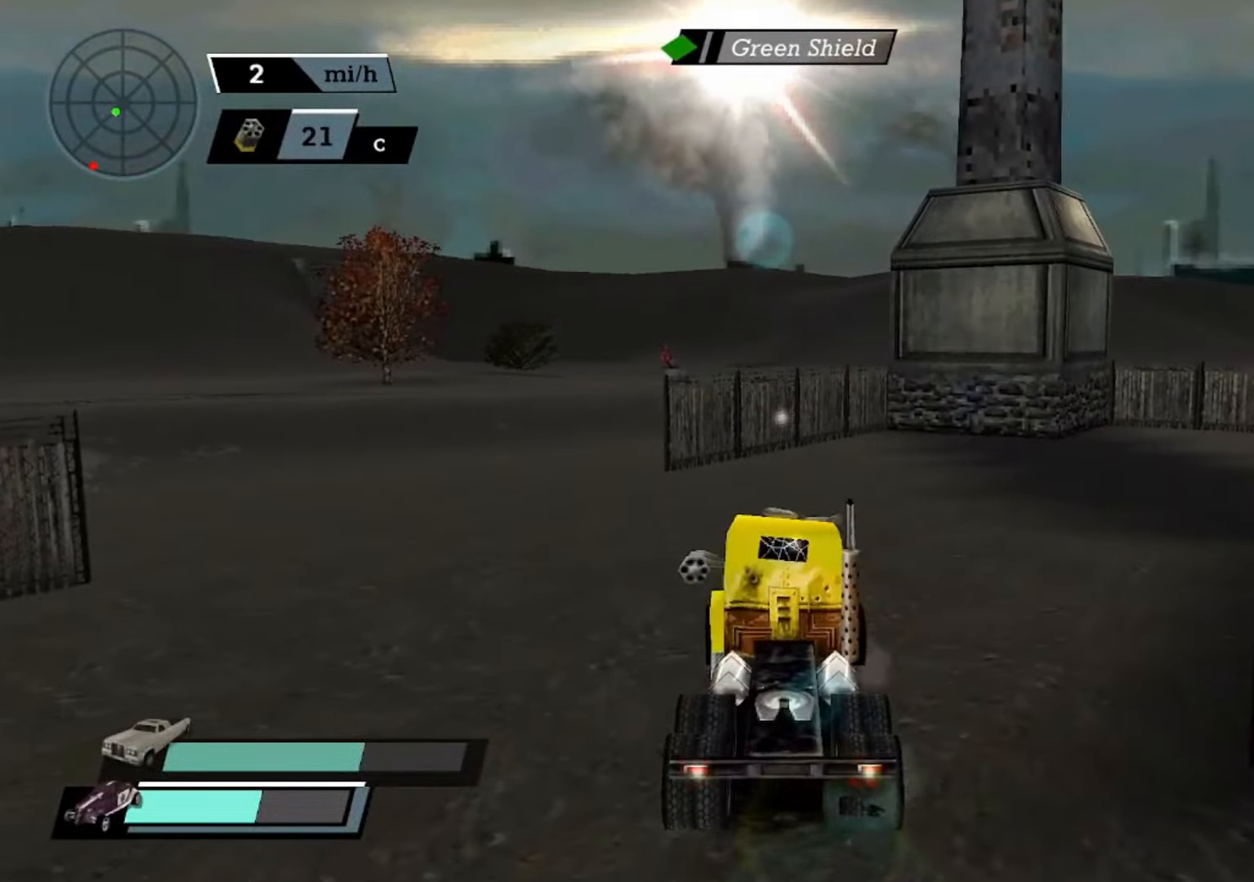
{"dt_ms": 500, "buttons": ["DPAD_DOWN"], "left_stick": "center", "events": [[300, "left_stick", "right"], [500, "left_stick", "center"]]}
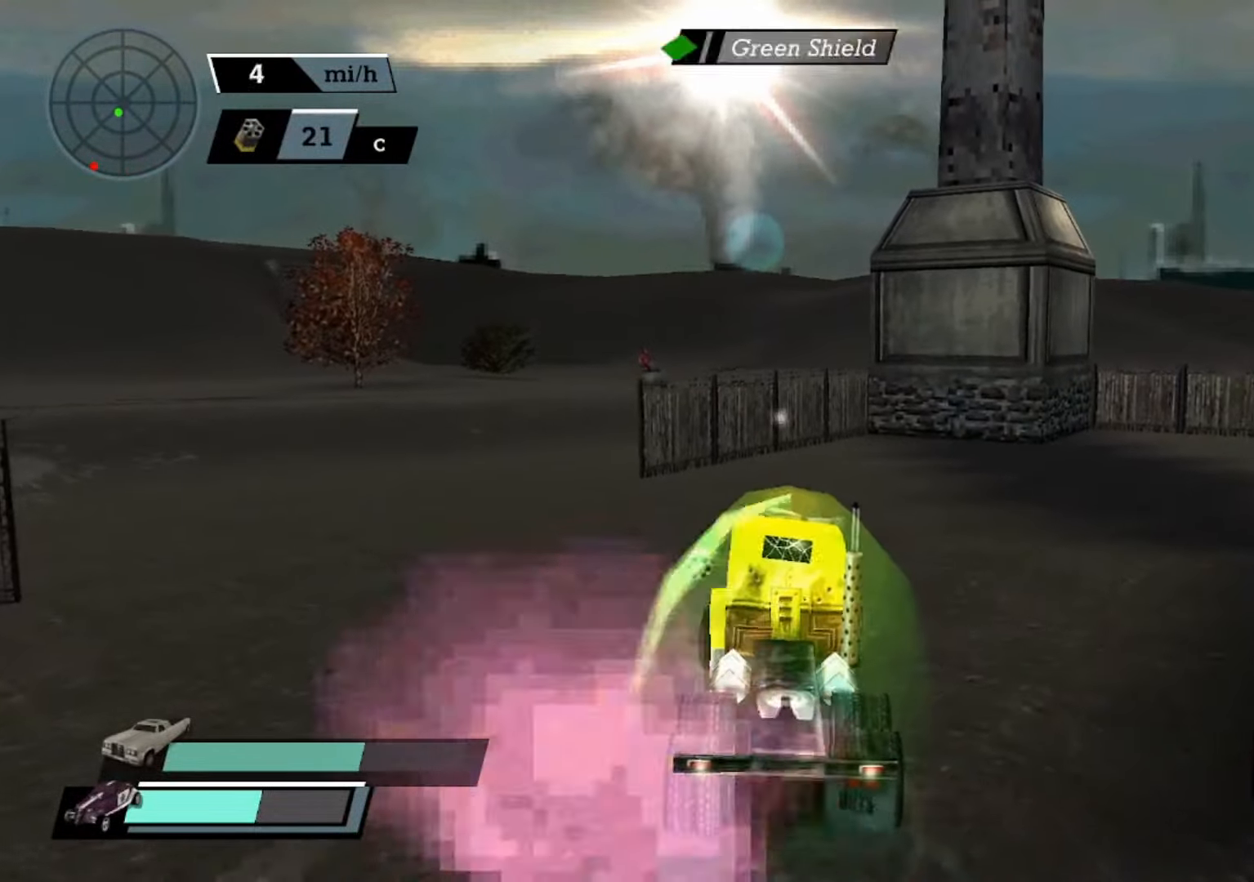
{"dt_ms": 500, "buttons": ["DPAD_DOWN"], "left_stick": "right", "events": [[67, "left_stick", "right"], [300, "left_stick", "center"], [400, "left_stick", "right"]]}
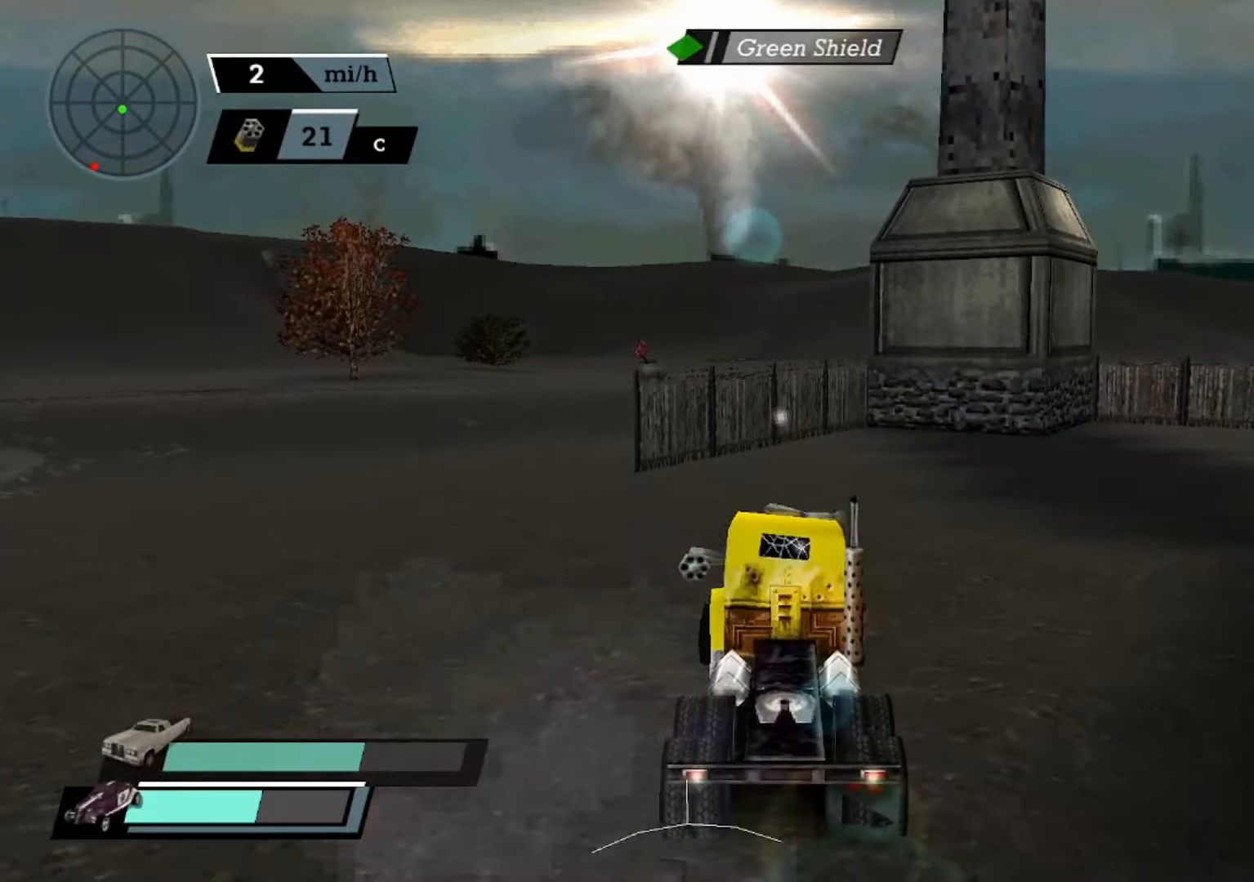
{"dt_ms": 500, "buttons": ["DPAD_DOWN"], "left_stick": "left", "events": [[67, "left_stick", "center"], [200, "left_stick", "right"], [400, "left_stick", "center"], [500, "left_stick", "left"]]}
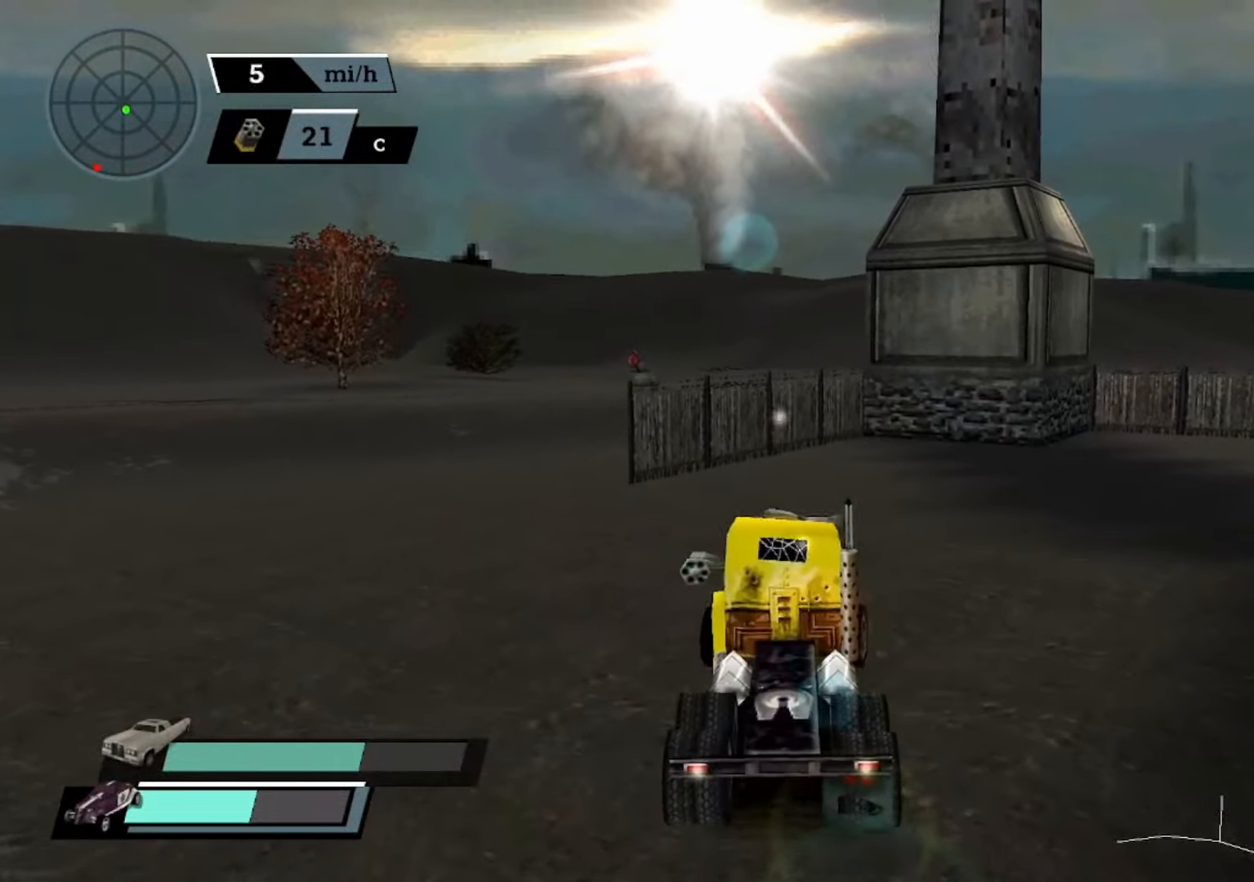
{"dt_ms": 500, "buttons": ["DPAD_DOWN"], "left_stick": "left", "events": []}
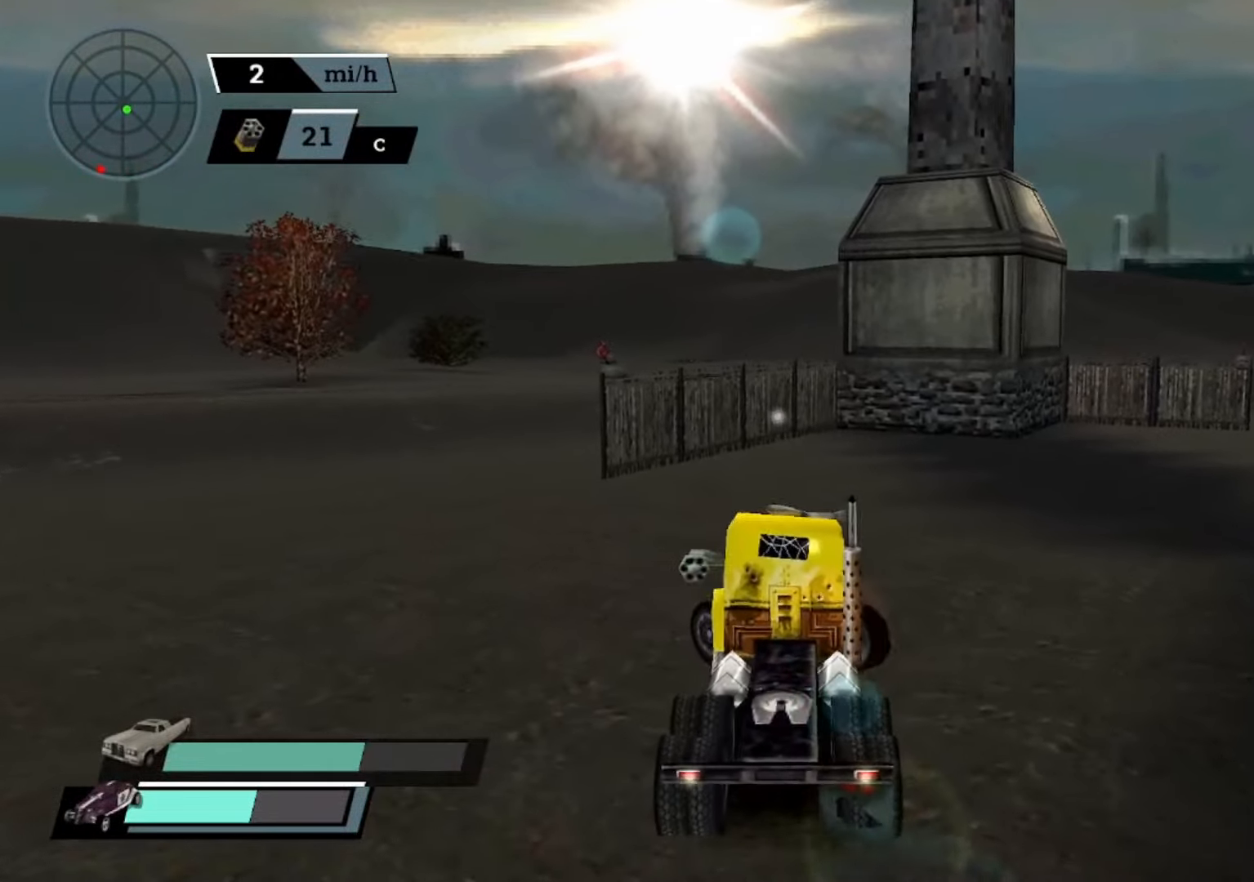
{"dt_ms": 500, "buttons": ["DPAD_DOWN"], "left_stick": "center", "events": [[234, "left_stick", "center"]]}
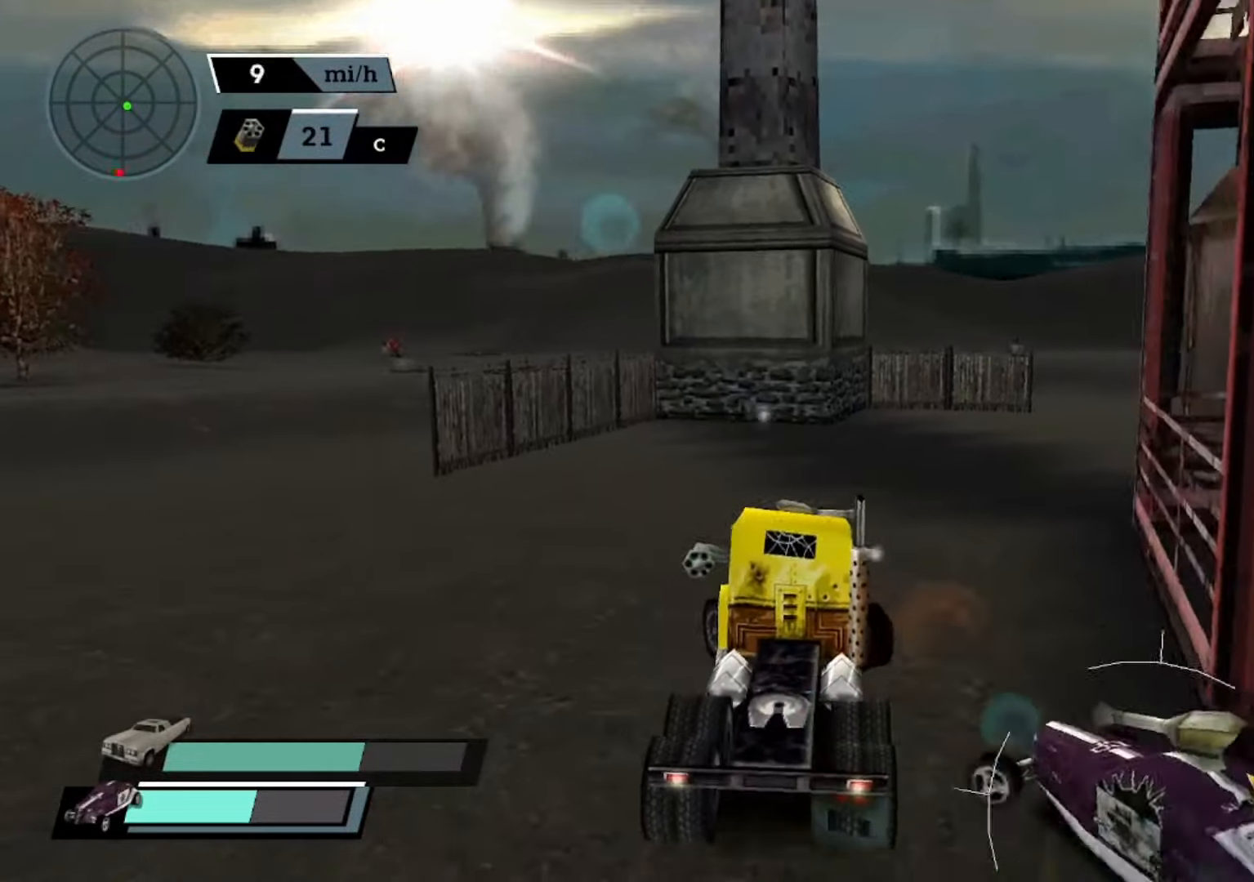
{"dt_ms": 500, "buttons": ["DPAD_DOWN"], "left_stick": "center", "events": []}